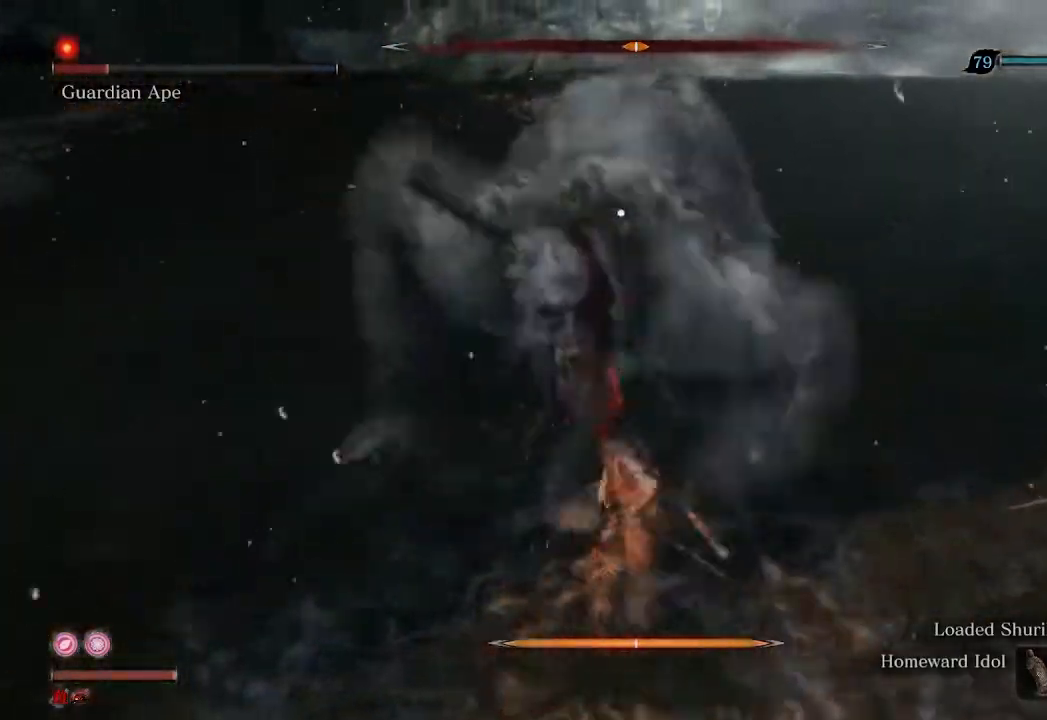
Gameplay with a controller (Xbox layout); each line is a JSON object with the inputs held at the frame after it. "events" lists button and stick changes between this image and that frame as [ms after this image, input, new state], when the widget could be followed in between.
{"buttons": [], "left_stick": "down", "right_stick": "center", "events": []}
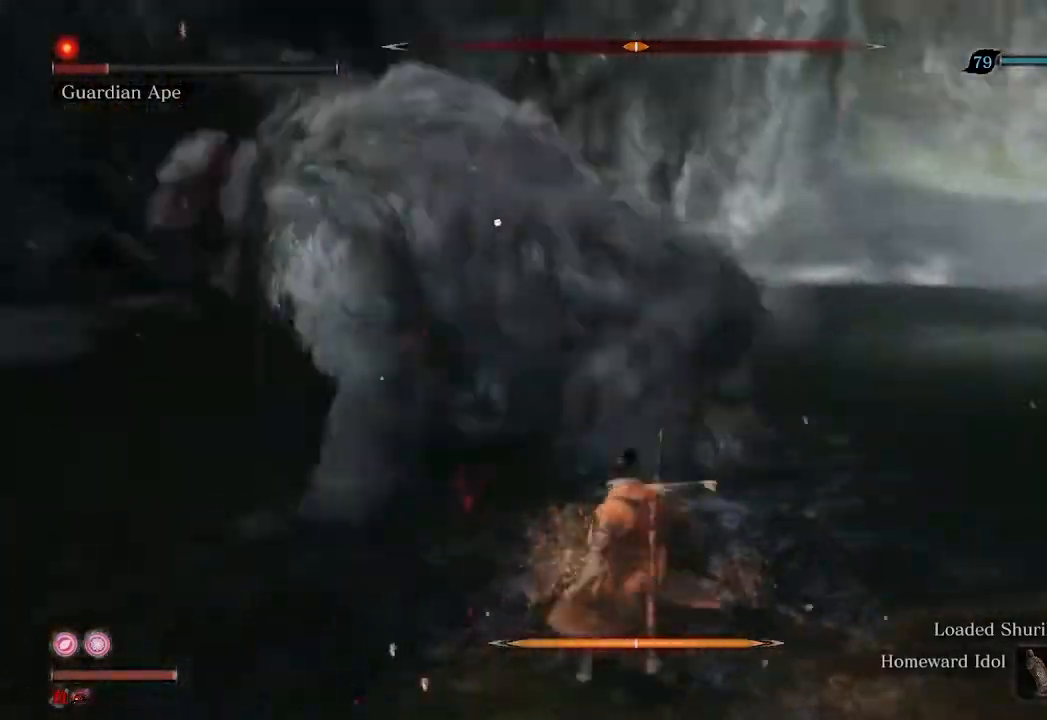
{"buttons": [], "left_stick": "center", "right_stick": "center", "events": [[500, "left_stick", "center"]]}
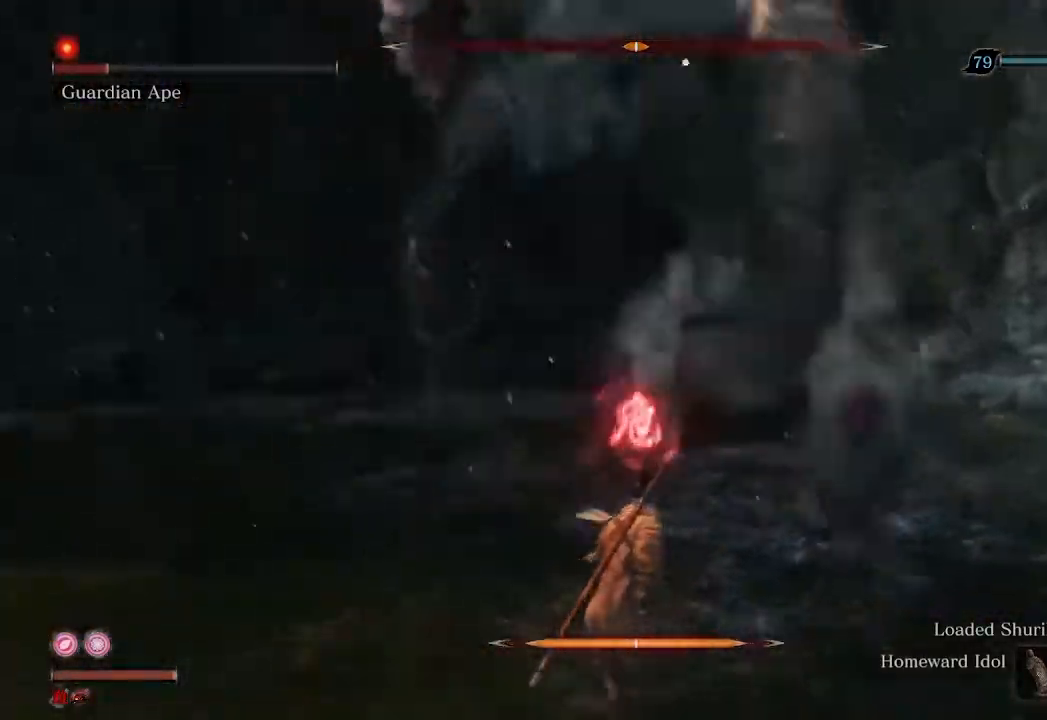
{"buttons": ["R1"], "left_stick": "center", "right_stick": "center", "events": [[200, "A", "down"], [333, "A", "up"], [500, "R1", "down"]]}
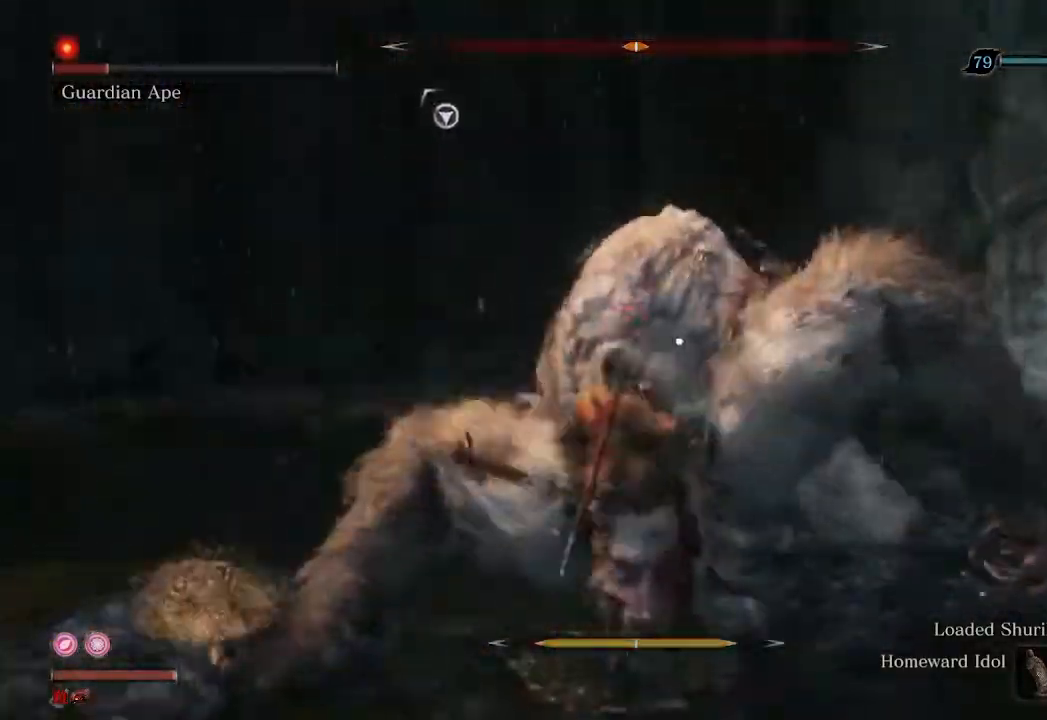
{"buttons": [], "left_stick": "down", "right_stick": "center", "events": [[100, "R1", "up"], [300, "left_stick", "down"]]}
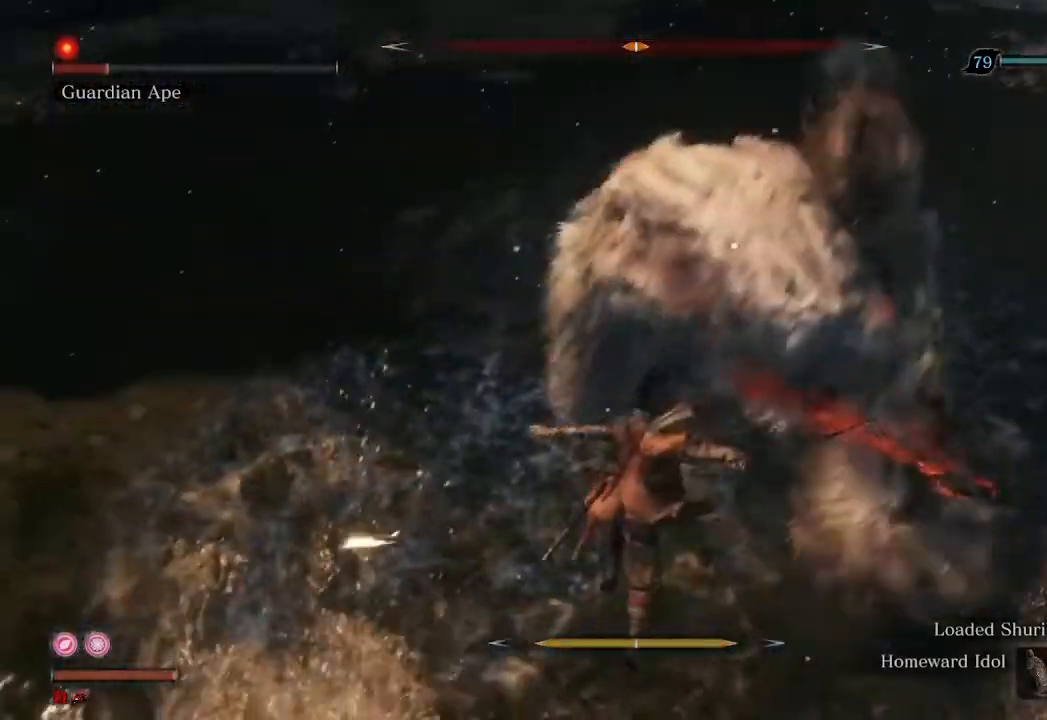
{"buttons": ["R1"], "left_stick": "down", "right_stick": "center", "events": [[300, "R1", "down"]]}
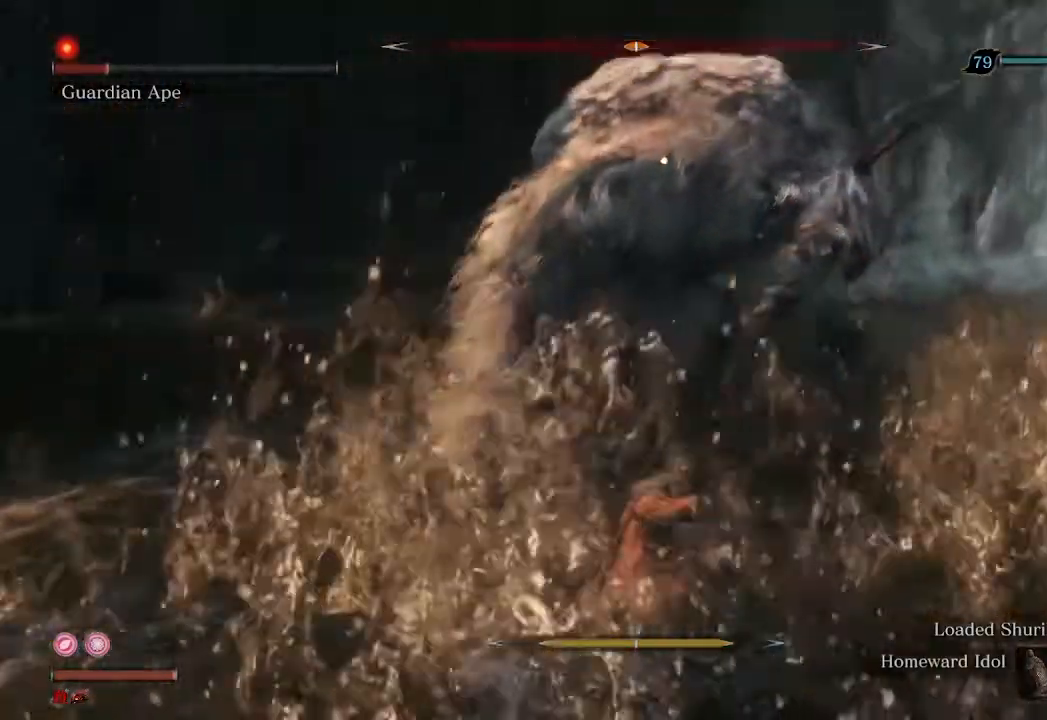
{"buttons": ["R1"], "left_stick": "center", "right_stick": "center", "events": [[200, "left_stick", "center"]]}
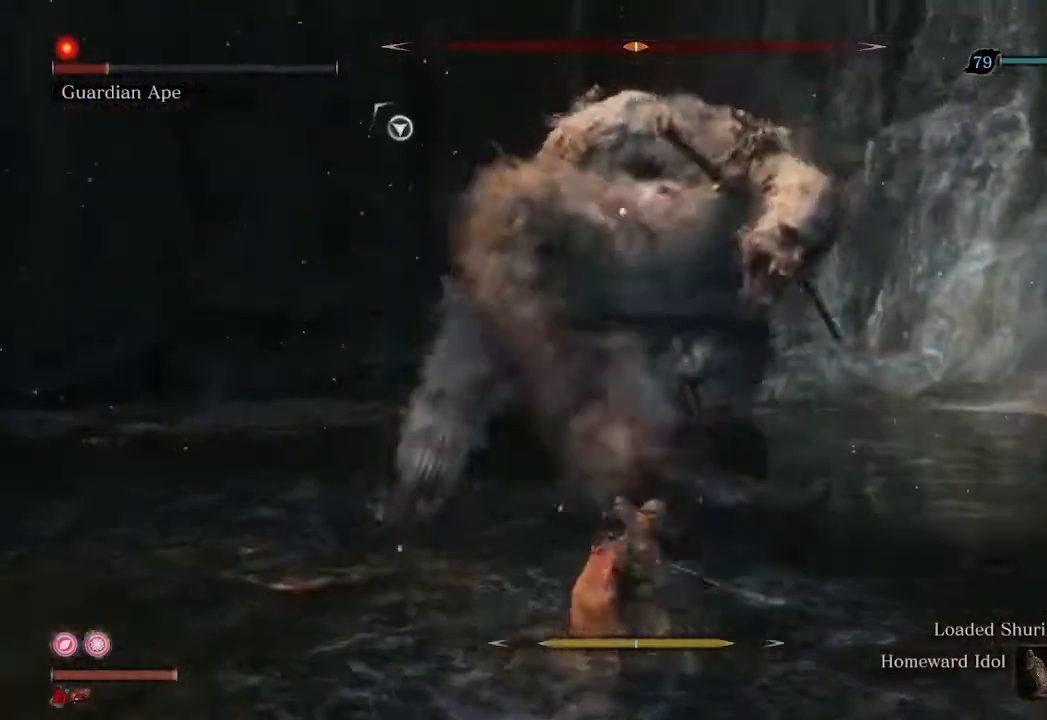
{"buttons": [], "left_stick": "up", "right_stick": "center", "events": [[333, "R1", "up"], [367, "left_stick", "up"]]}
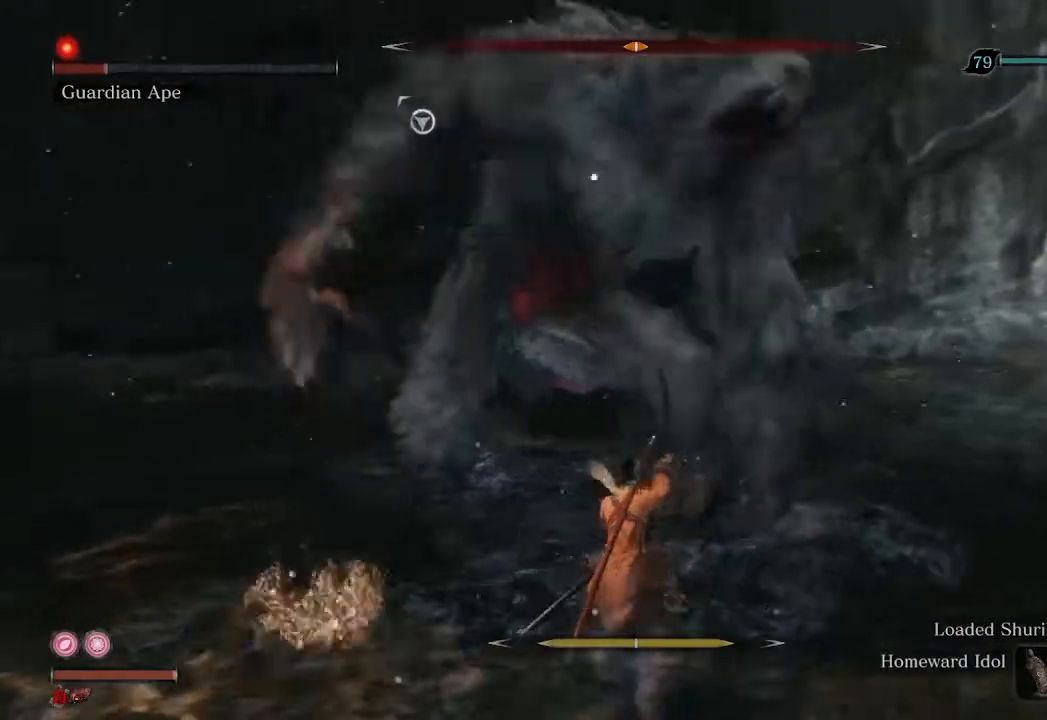
{"buttons": ["R1"], "left_stick": "center", "right_stick": "center", "events": [[167, "R1", "down"], [200, "left_stick", "center"]]}
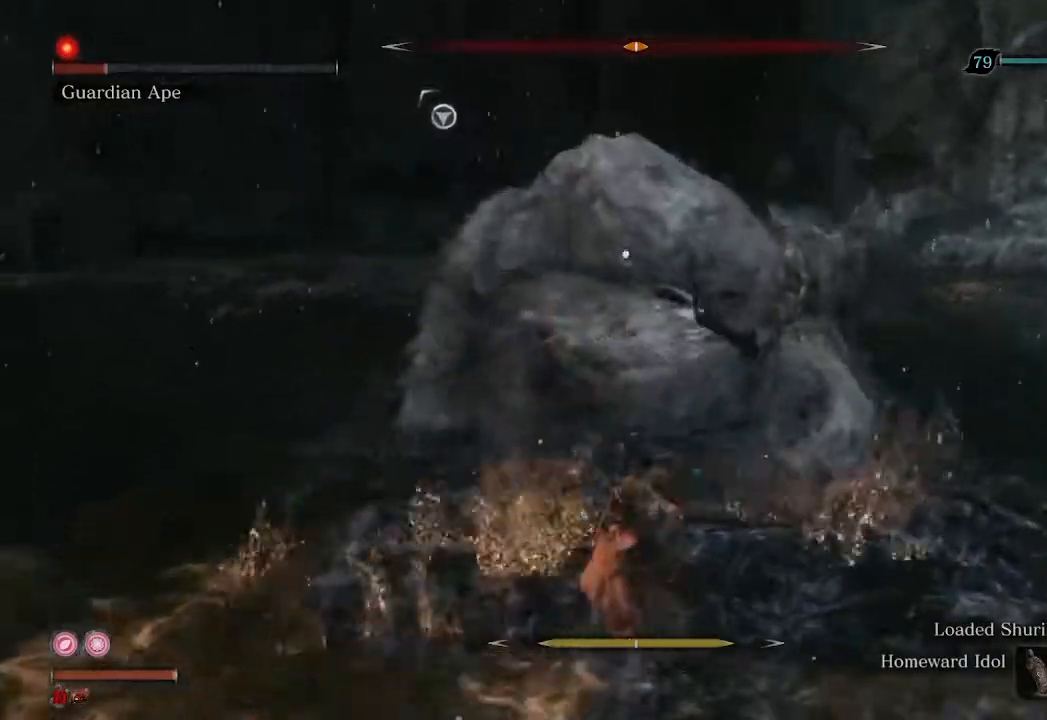
{"buttons": ["R1"], "left_stick": "center", "right_stick": "center", "events": []}
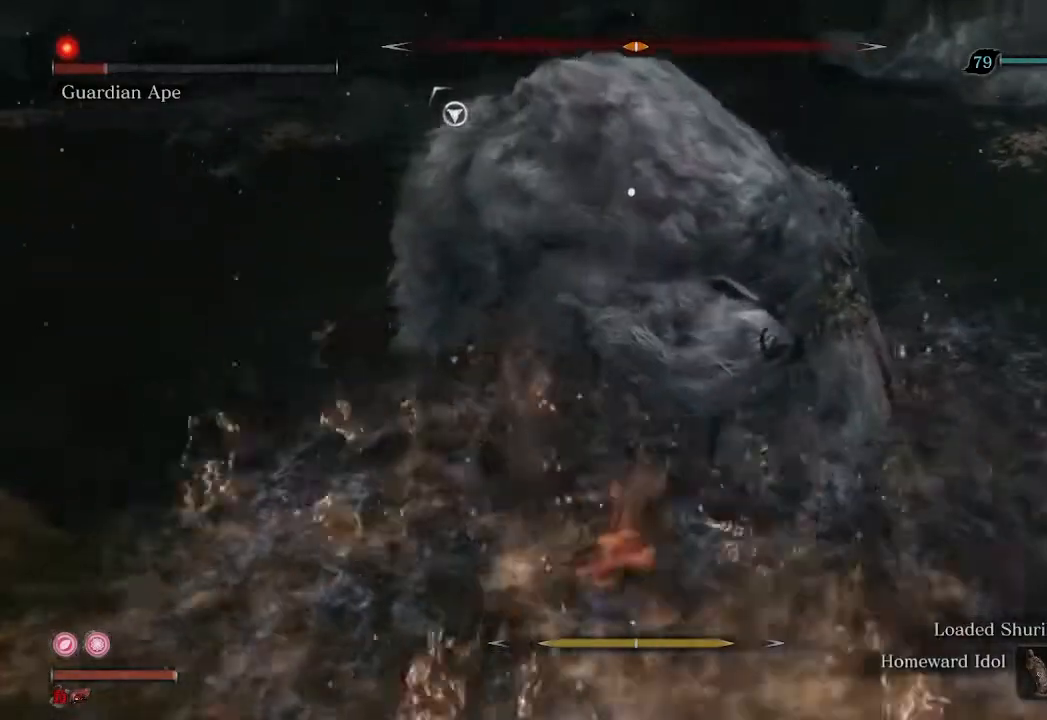
{"buttons": [], "left_stick": "down", "right_stick": "center", "events": [[33, "left_stick", "down"], [100, "R1", "up"]]}
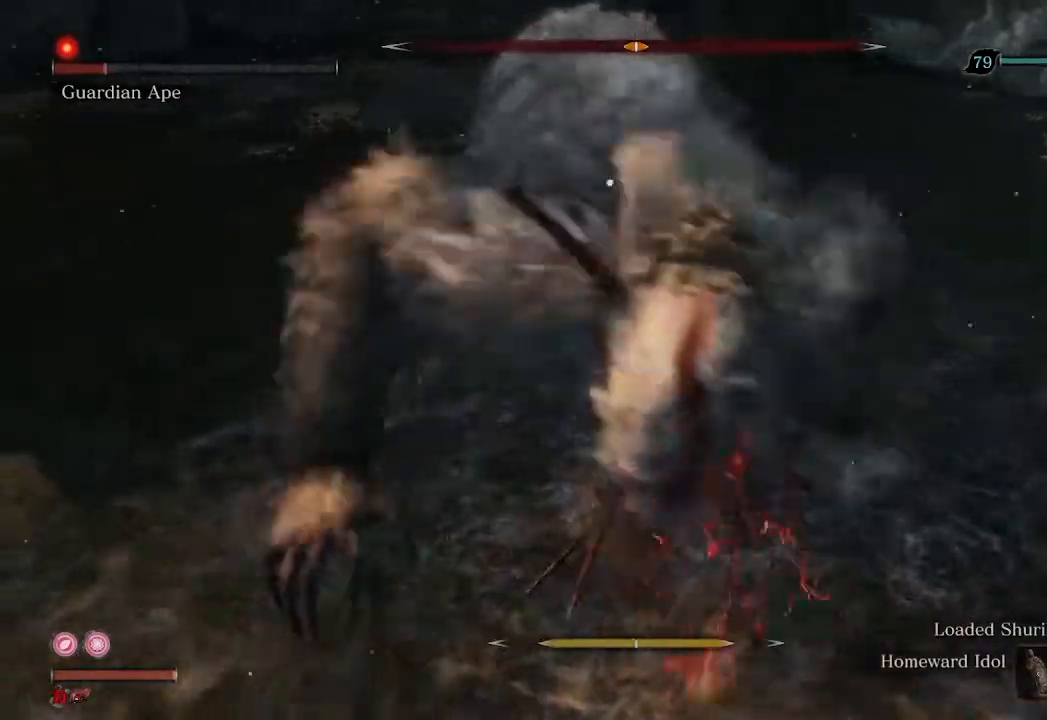
{"buttons": [], "left_stick": "center", "right_stick": "center", "events": [[367, "left_stick", "center"]]}
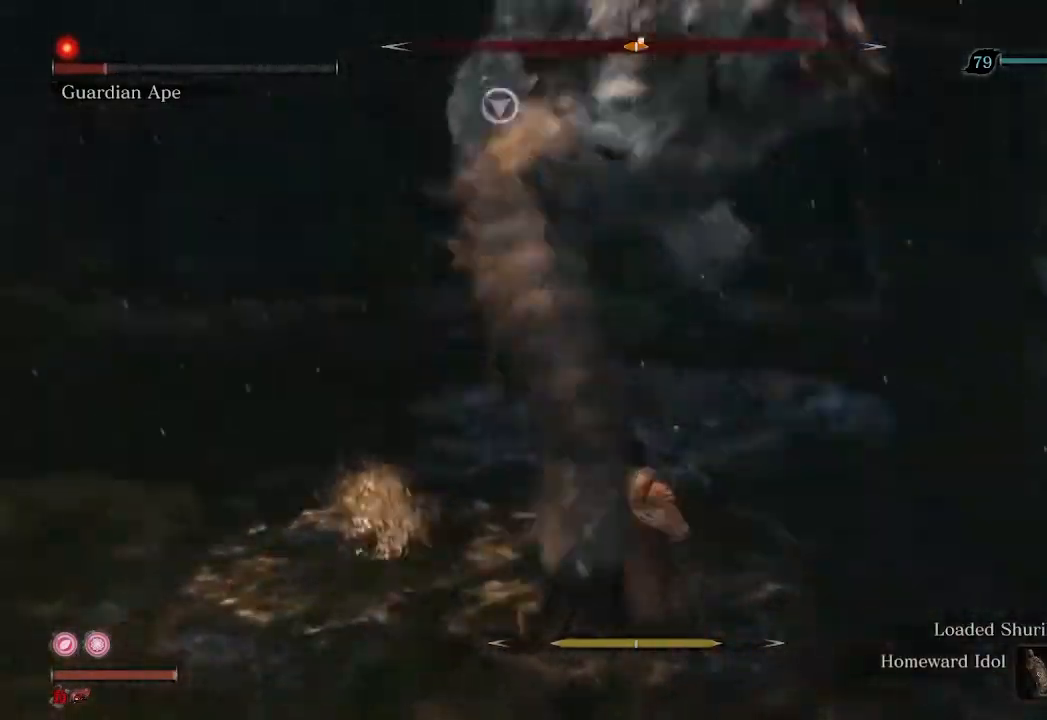
{"buttons": [], "left_stick": "up-left", "right_stick": "center", "events": [[200, "L1", "down"], [267, "L1", "up"], [467, "left_stick", "up-left"]]}
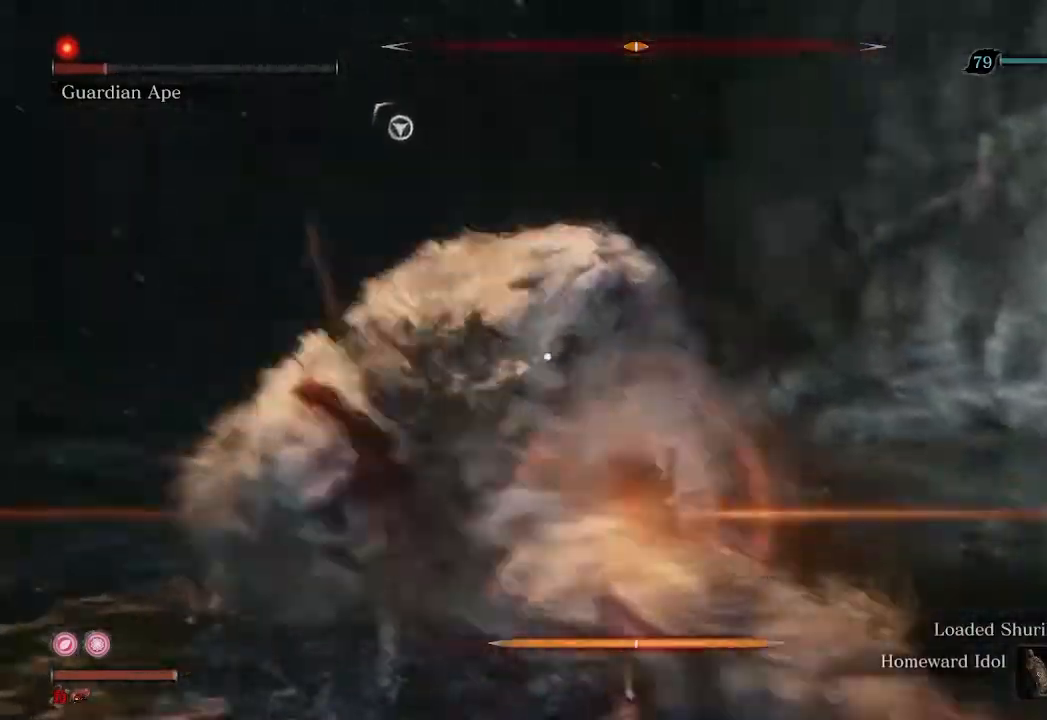
{"buttons": ["R2"], "left_stick": "up-left", "right_stick": "right", "events": [[33, "R3", "down"], [133, "R3", "up"], [233, "right_stick", "right"], [400, "R2", "down"]]}
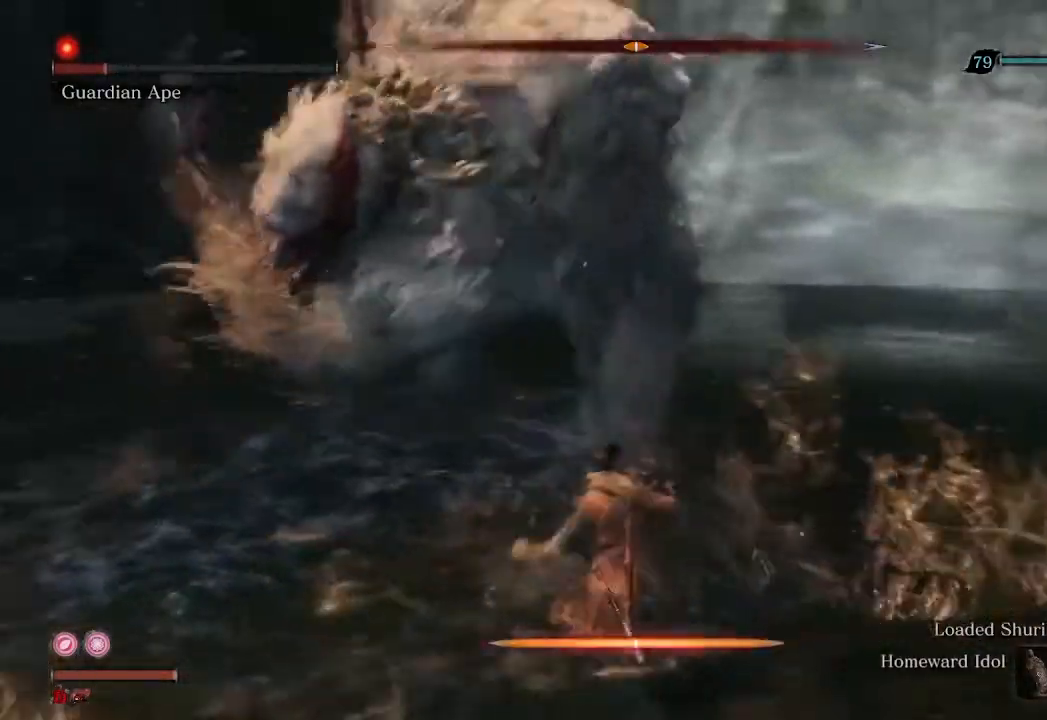
{"buttons": ["R1", "R3"], "left_stick": "up-right", "right_stick": "right", "events": [[67, "R2", "up"], [300, "R1", "down"], [300, "left_stick", "up-right"], [367, "R3", "down"]]}
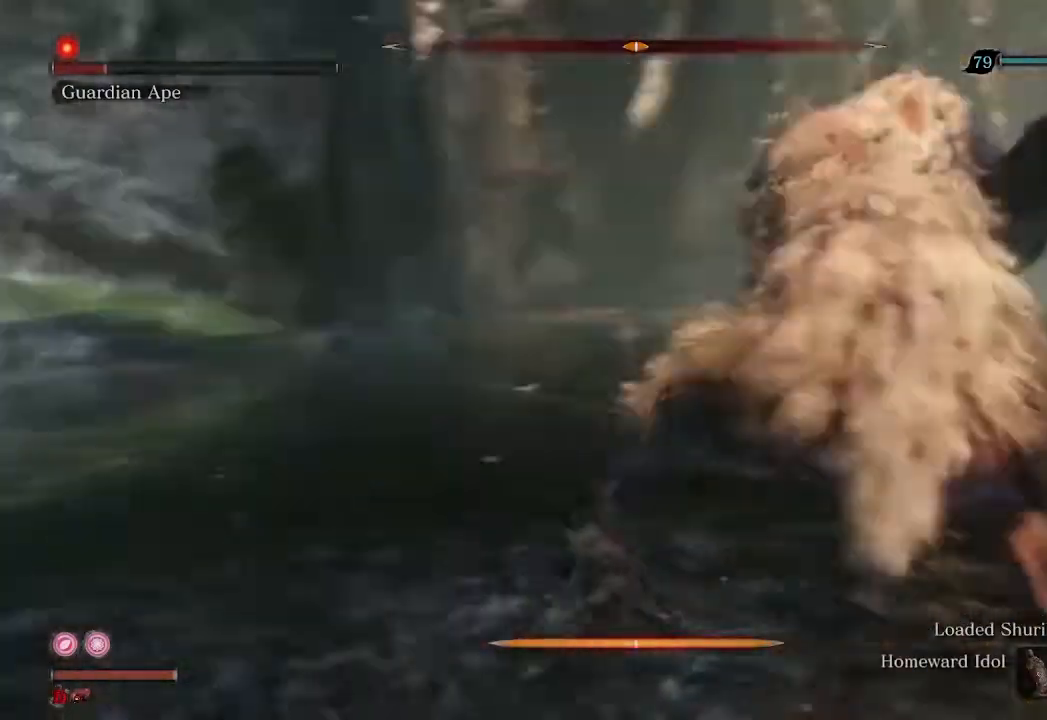
{"buttons": ["R1", "R3"], "left_stick": "up-right", "right_stick": "right", "events": []}
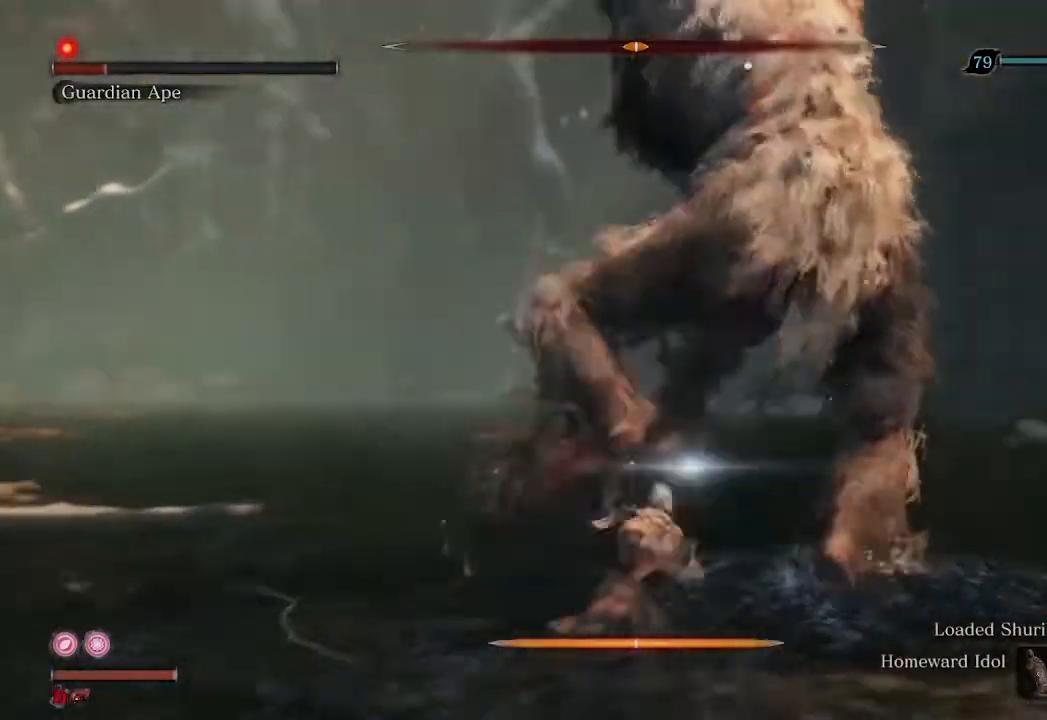
{"buttons": ["R1"], "left_stick": "center", "right_stick": "center", "events": [[200, "R3", "up"], [233, "R1", "up"], [300, "right_stick", "center"], [400, "left_stick", "center"], [500, "R1", "down"]]}
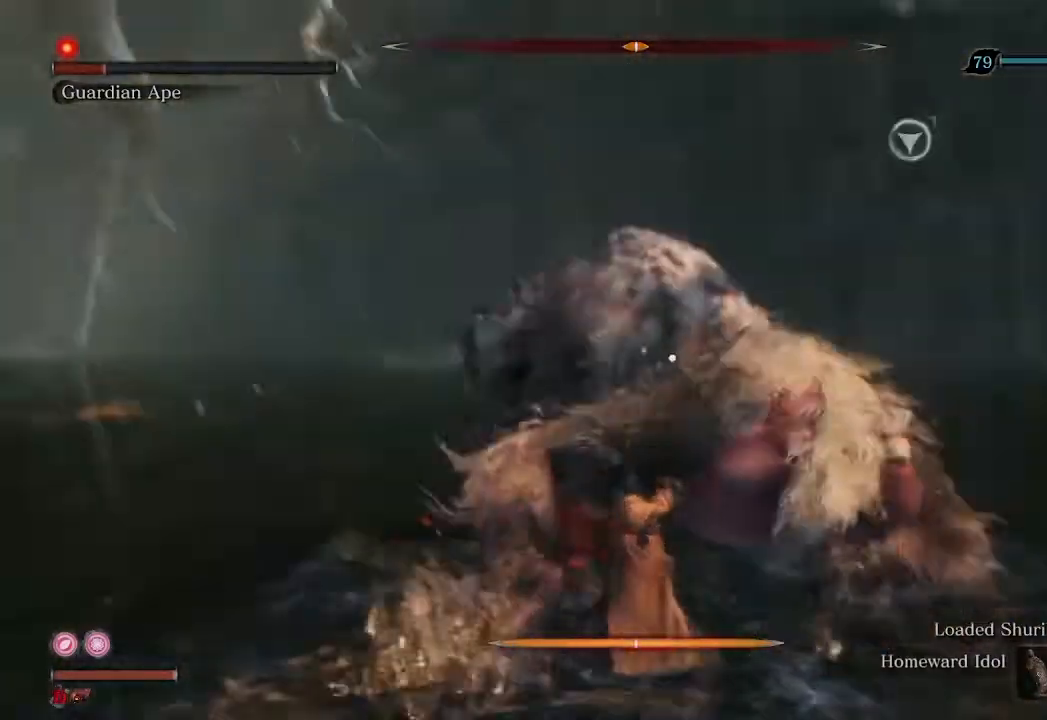
{"buttons": ["R1"], "left_stick": "center", "right_stick": "center", "events": []}
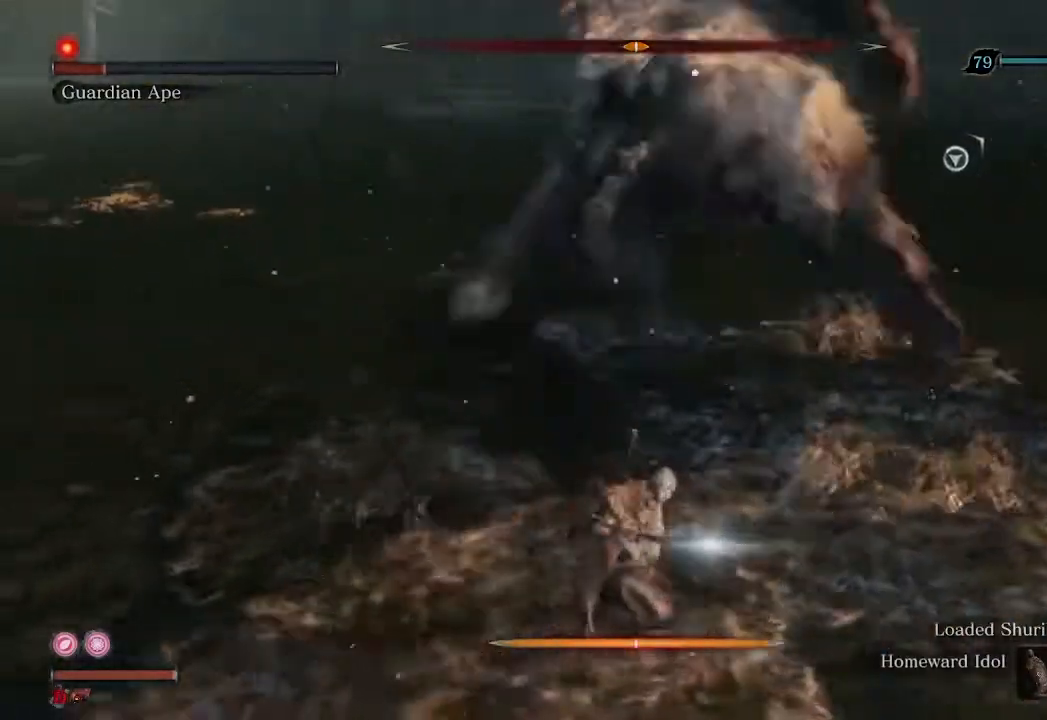
{"buttons": [], "left_stick": "center", "right_stick": "center", "events": [[500, "R1", "up"]]}
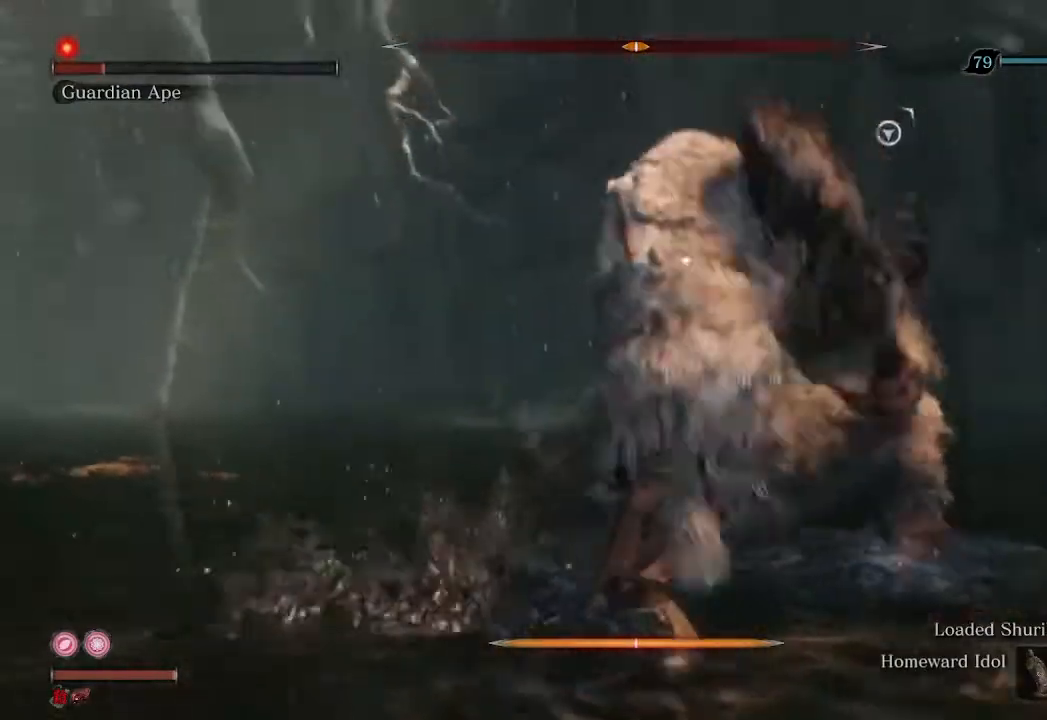
{"buttons": ["R1"], "left_stick": "center", "right_stick": "center", "events": [[200, "R1", "down"]]}
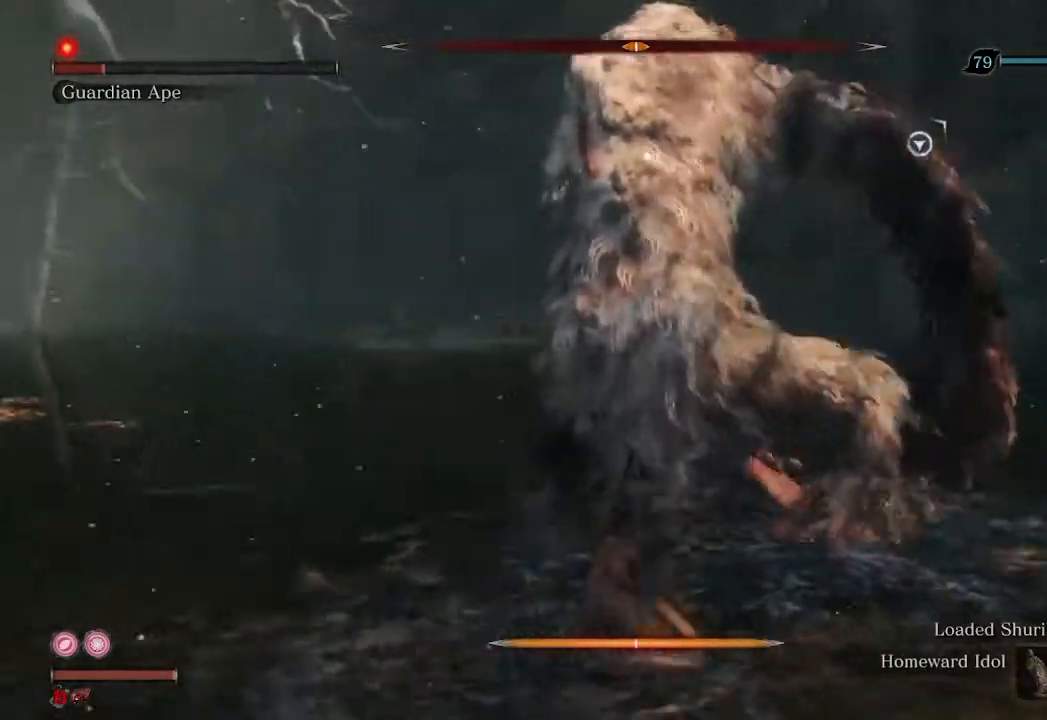
{"buttons": ["R1"], "left_stick": "center", "right_stick": "center", "events": []}
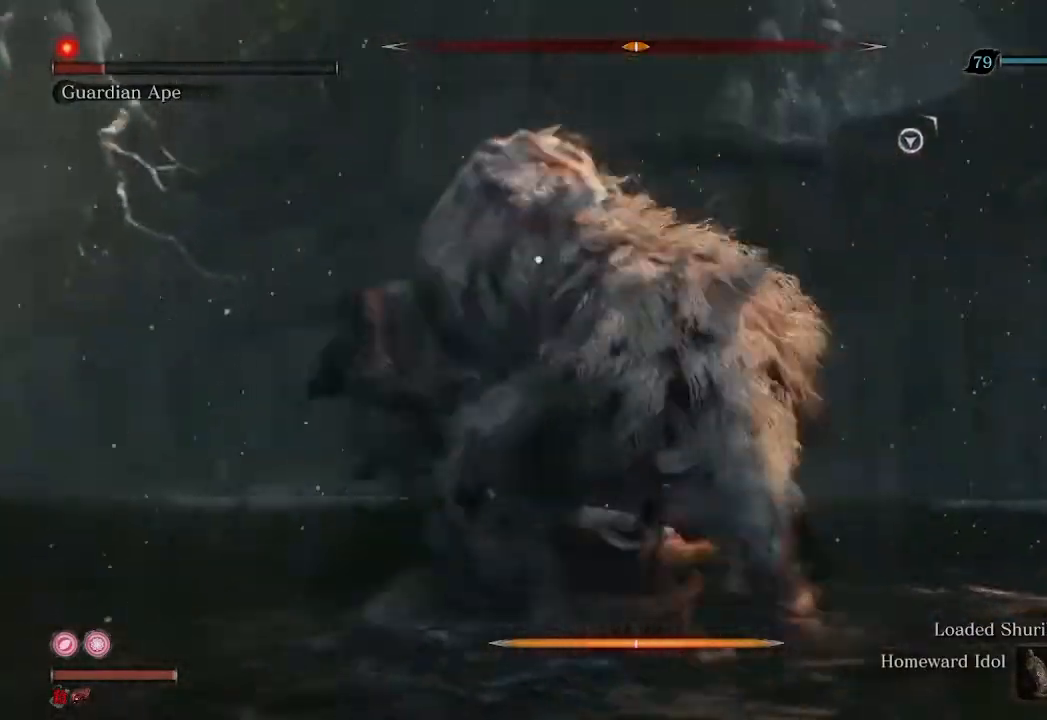
{"buttons": [], "left_stick": "down", "right_stick": "center", "events": [[100, "left_stick", "down"], [233, "R1", "up"]]}
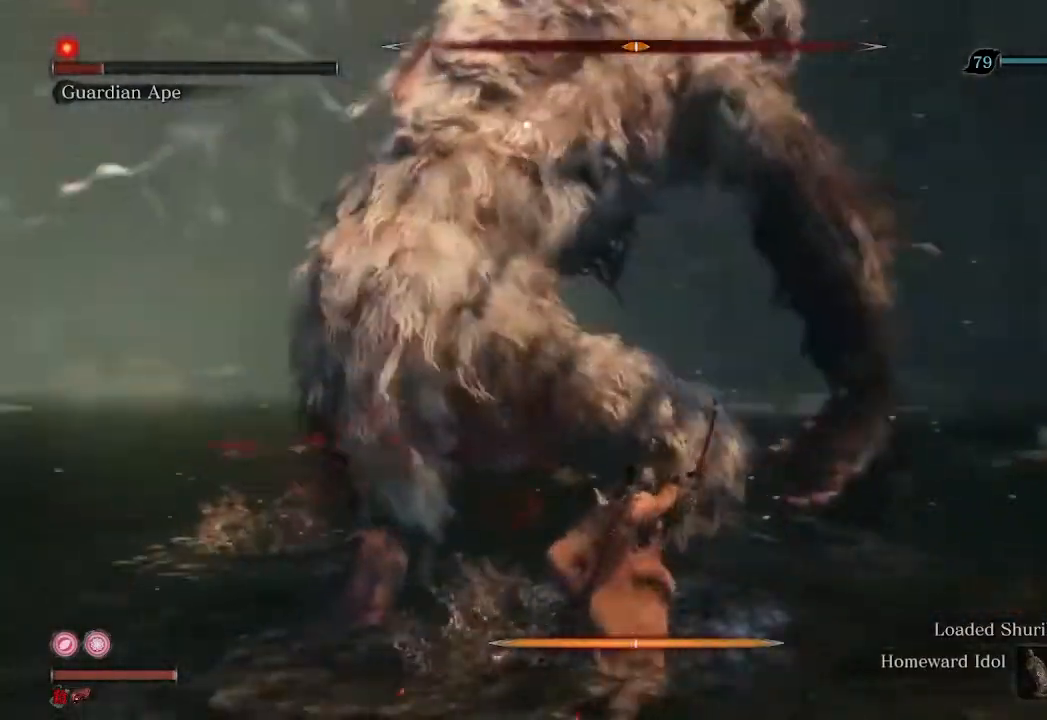
{"buttons": ["R1"], "left_stick": "center", "right_stick": "center", "events": [[100, "R1", "down"], [133, "left_stick", "center"]]}
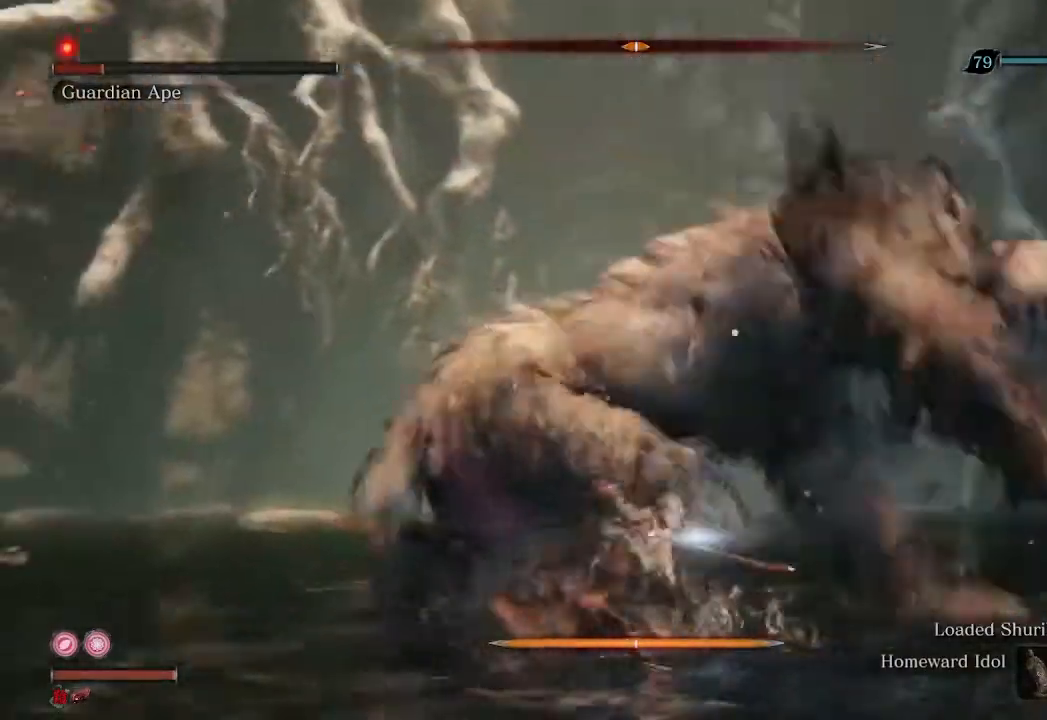
{"buttons": ["R1"], "left_stick": "center", "right_stick": "center", "events": []}
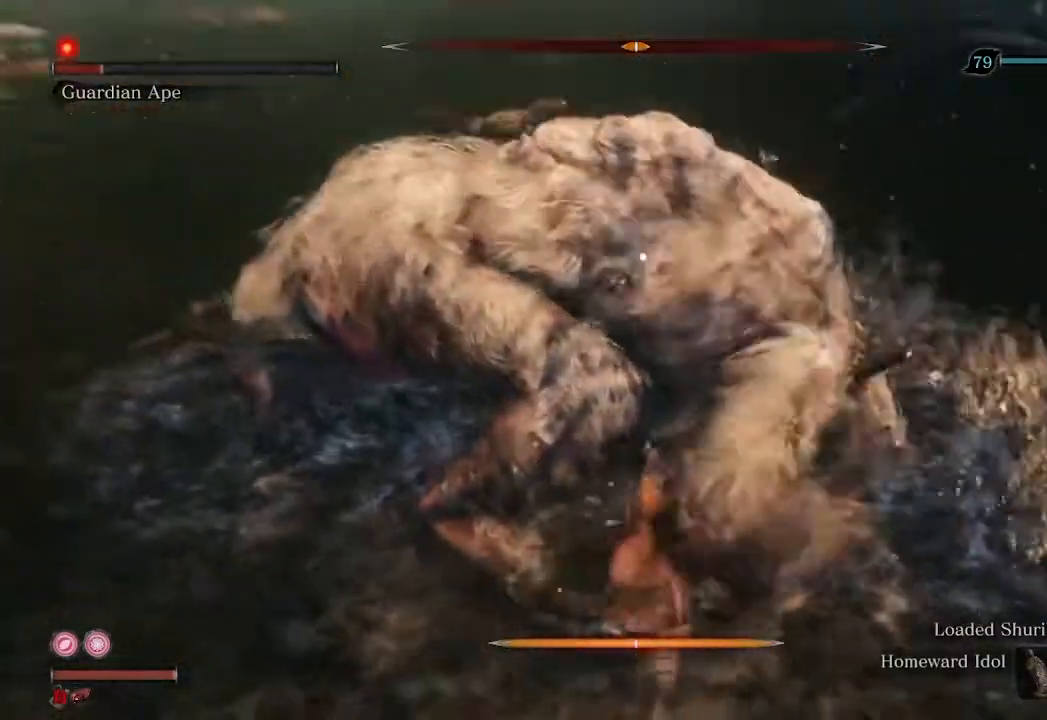
{"buttons": ["R1"], "left_stick": "center", "right_stick": "center", "events": [[33, "R1", "up"], [200, "R1", "down"]]}
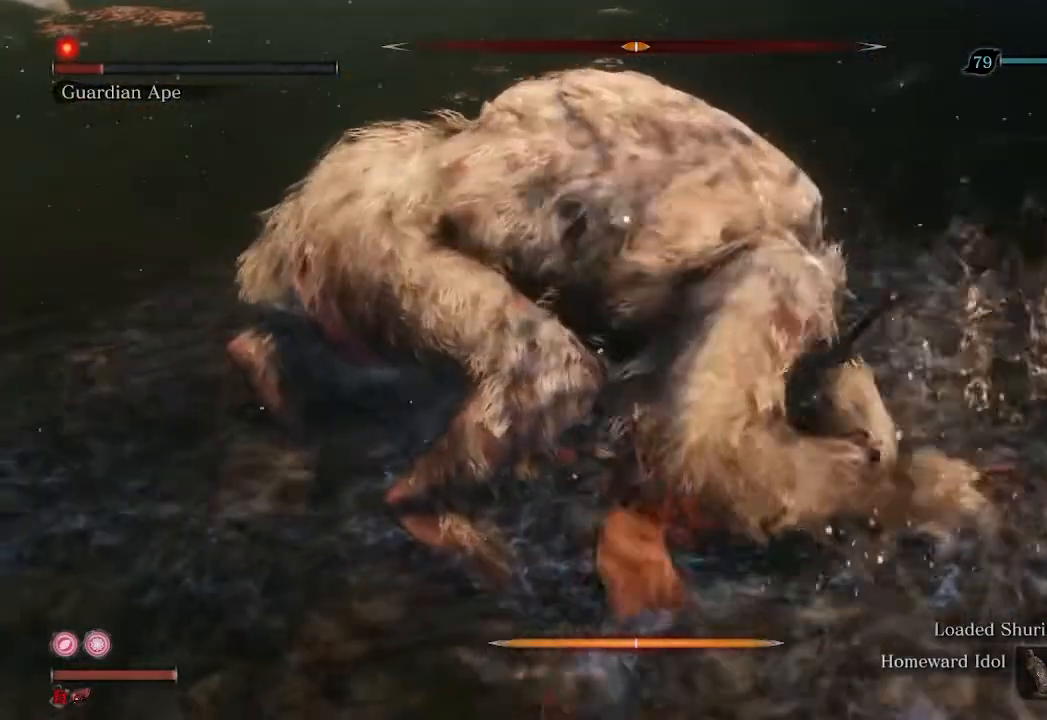
{"buttons": ["R1"], "left_stick": "center", "right_stick": "center", "events": []}
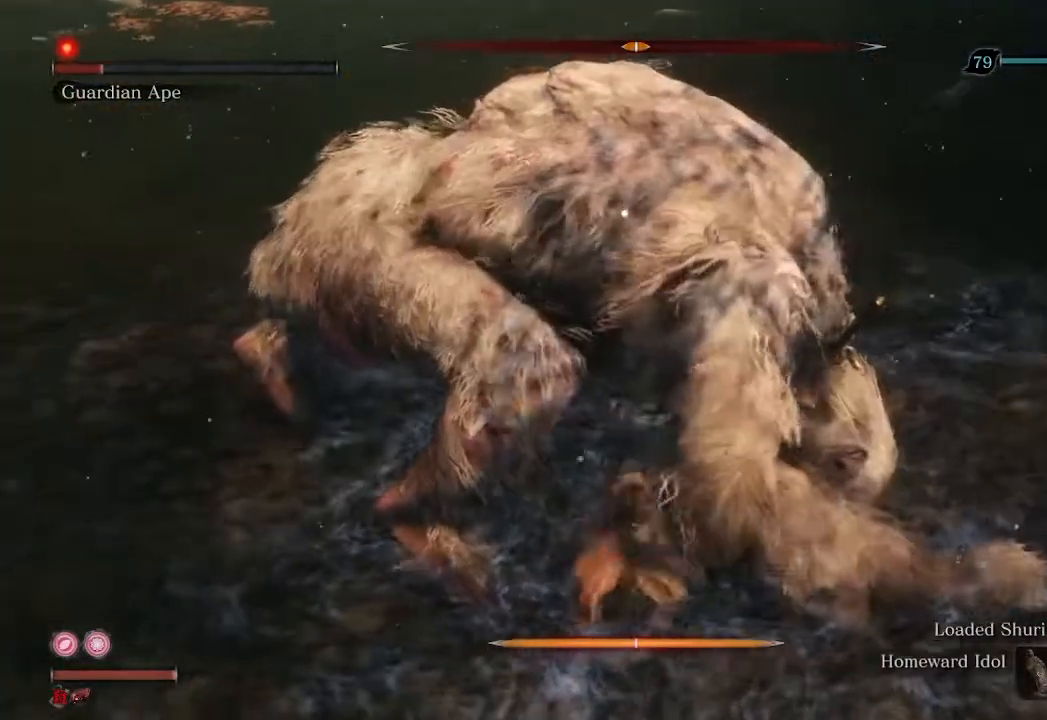
{"buttons": ["R2"], "left_stick": "up", "right_stick": "center", "events": [[100, "left_stick", "up-left"], [200, "R1", "up"], [300, "R2", "down"], [400, "left_stick", "up"]]}
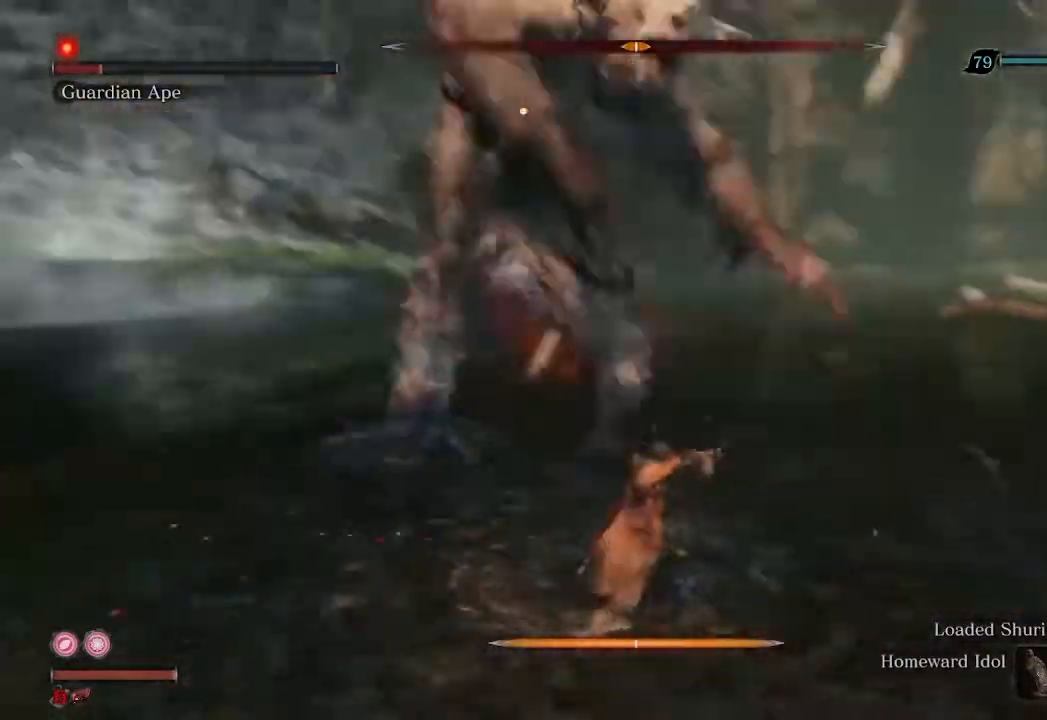
{"buttons": ["R2"], "left_stick": "up", "right_stick": "center", "events": []}
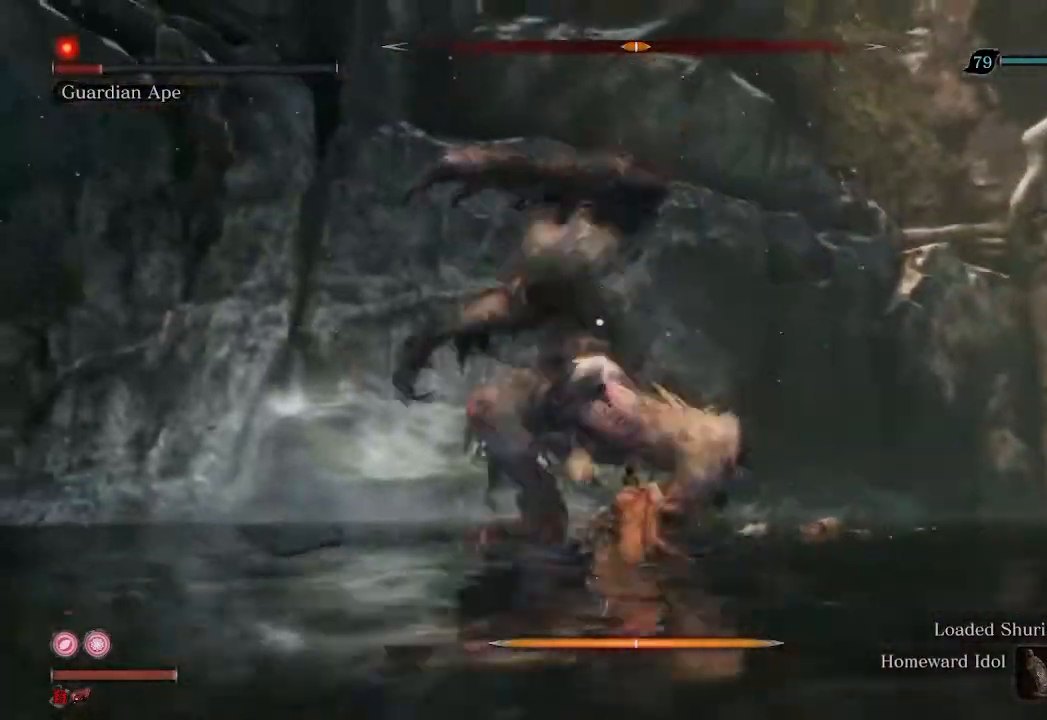
{"buttons": ["R1", "R2"], "left_stick": "up", "right_stick": "center", "events": [[500, "R1", "down"]]}
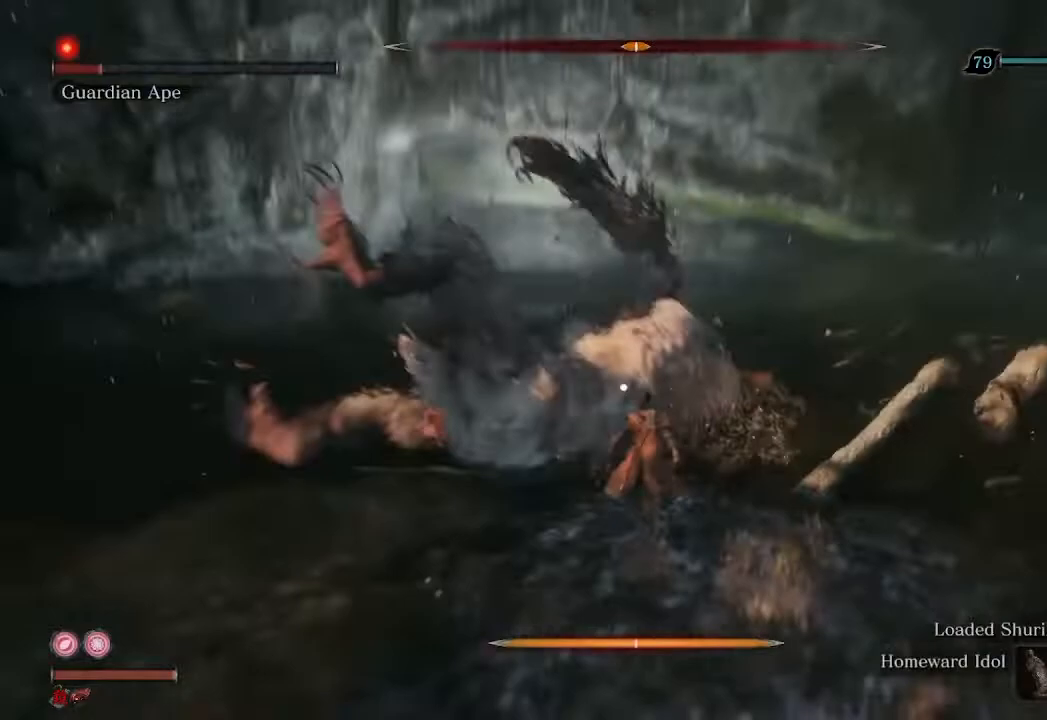
{"buttons": ["R1", "R2"], "left_stick": "up", "right_stick": "center", "events": []}
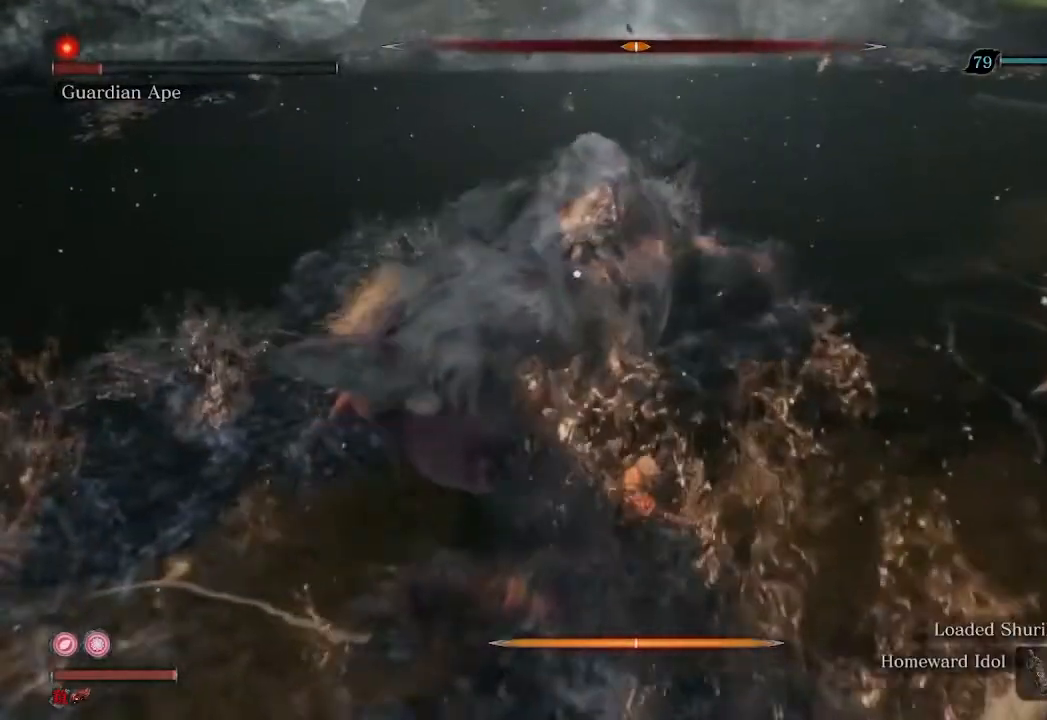
{"buttons": [], "left_stick": "center", "right_stick": "center", "events": [[333, "R1", "up"], [433, "R2", "up"], [433, "left_stick", "center"]]}